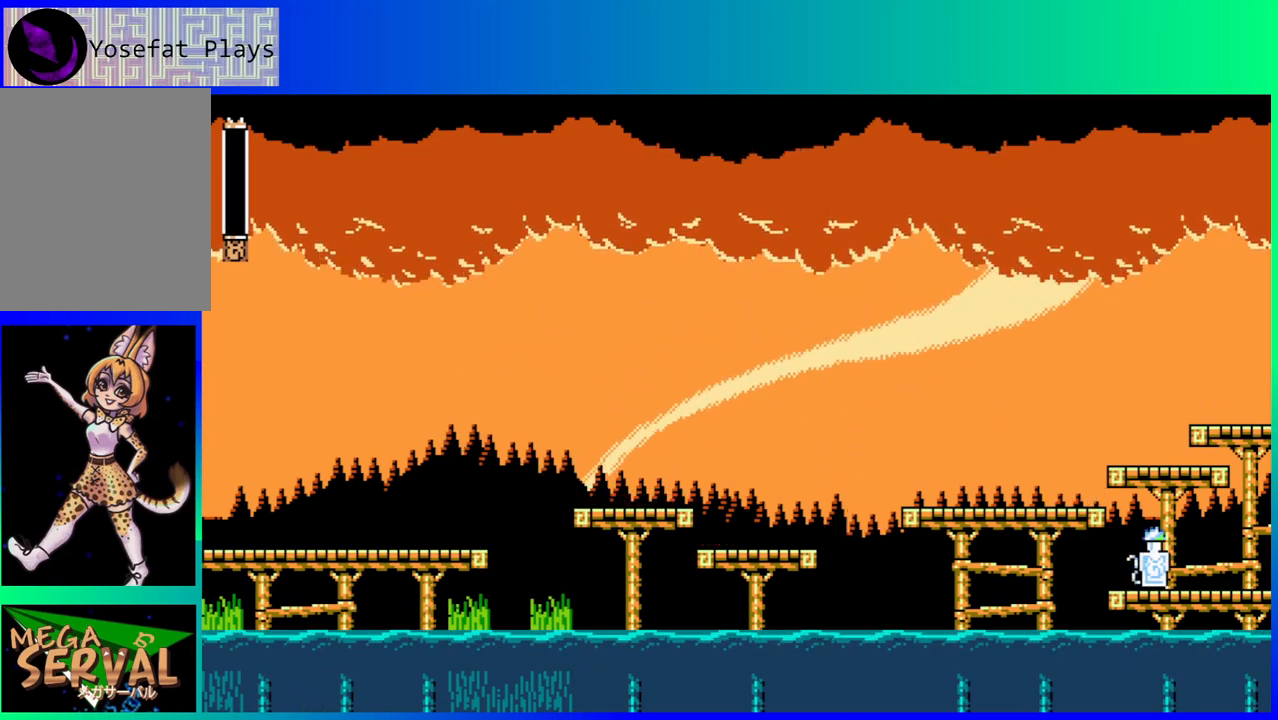
Gameplay with a controller (Nintendo layout); each line is a JSON object with the inputs held at the frame after it. "events" lists button and stick changes between this image and that frame as [ms after this image, input, new state], when the widget could be followed in between. Not read: L3 R3.
{"buttons": [], "left_stick": "center", "right_stick": "center", "events": []}
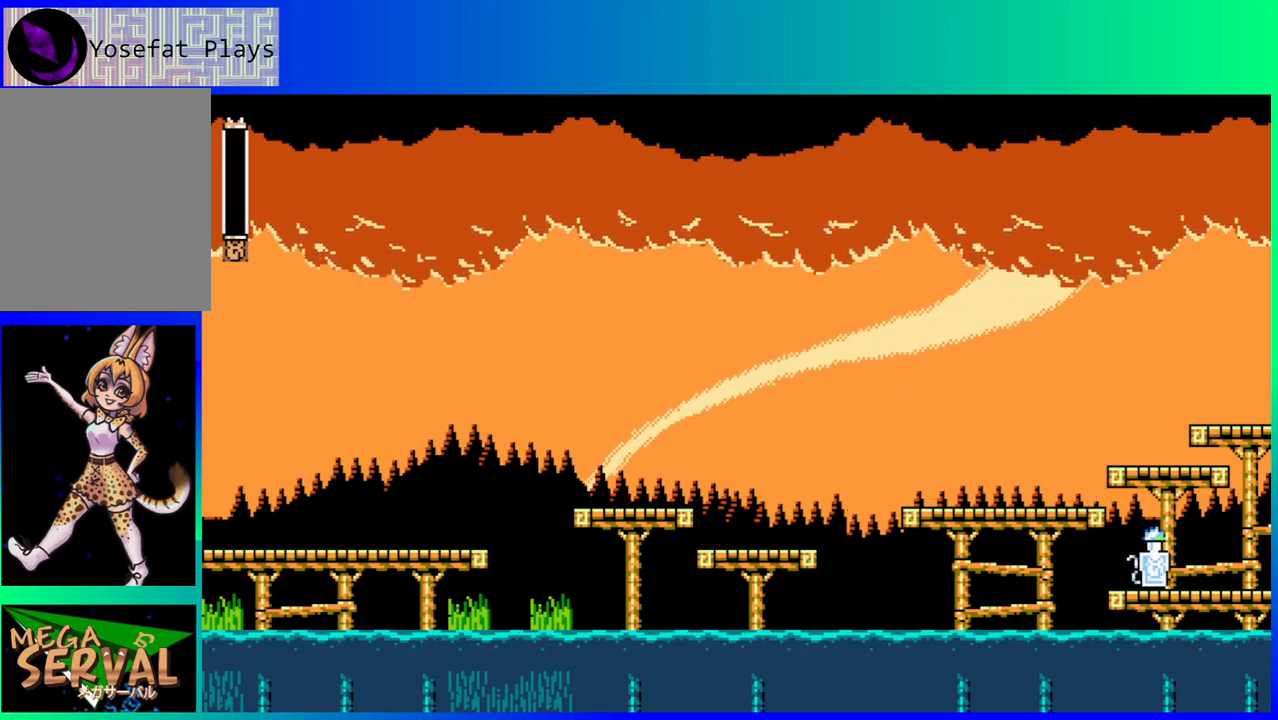
{"buttons": [], "left_stick": "center", "right_stick": "center", "events": []}
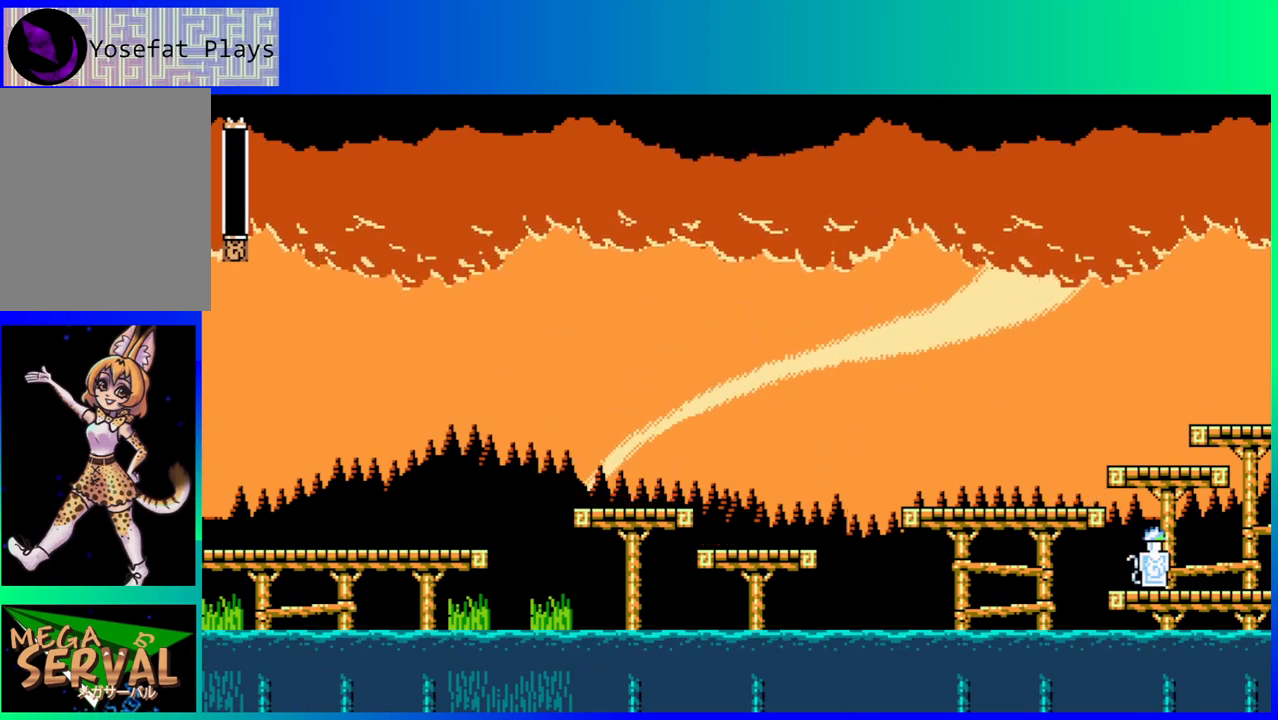
{"buttons": [], "left_stick": "center", "right_stick": "center", "events": []}
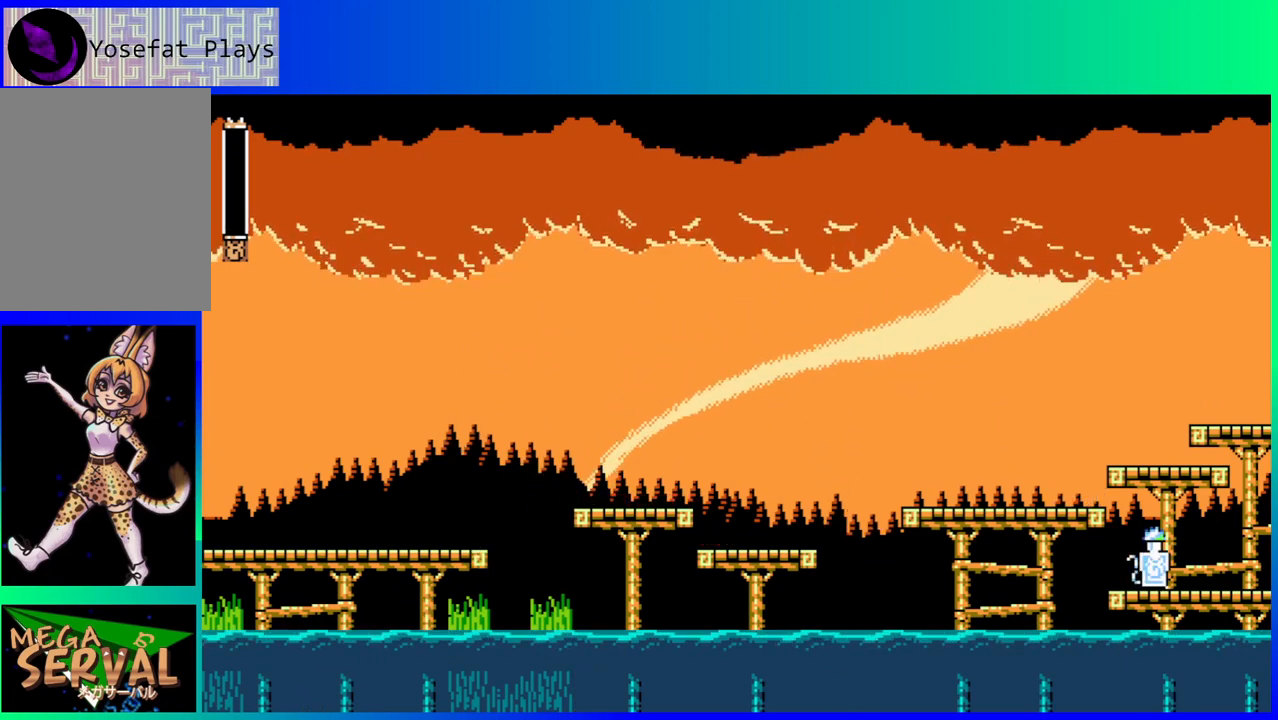
{"buttons": [], "left_stick": "center", "right_stick": "center", "events": []}
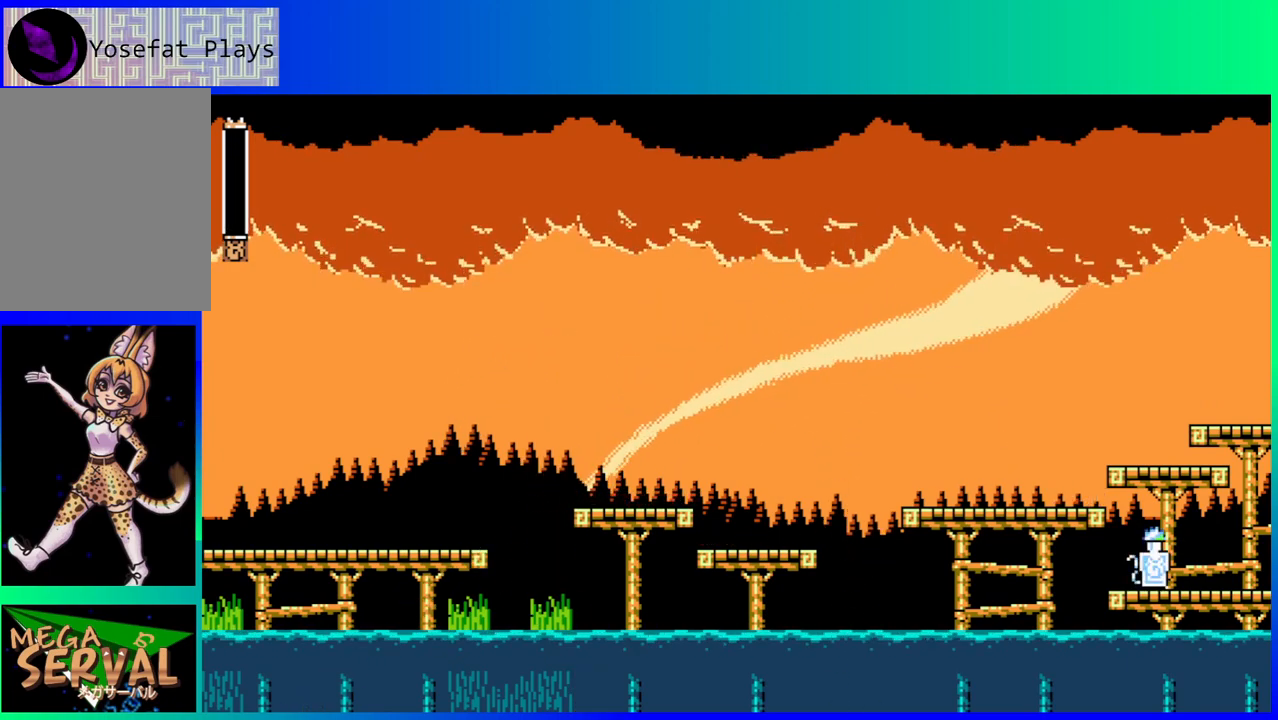
{"buttons": [], "left_stick": "center", "right_stick": "center", "events": []}
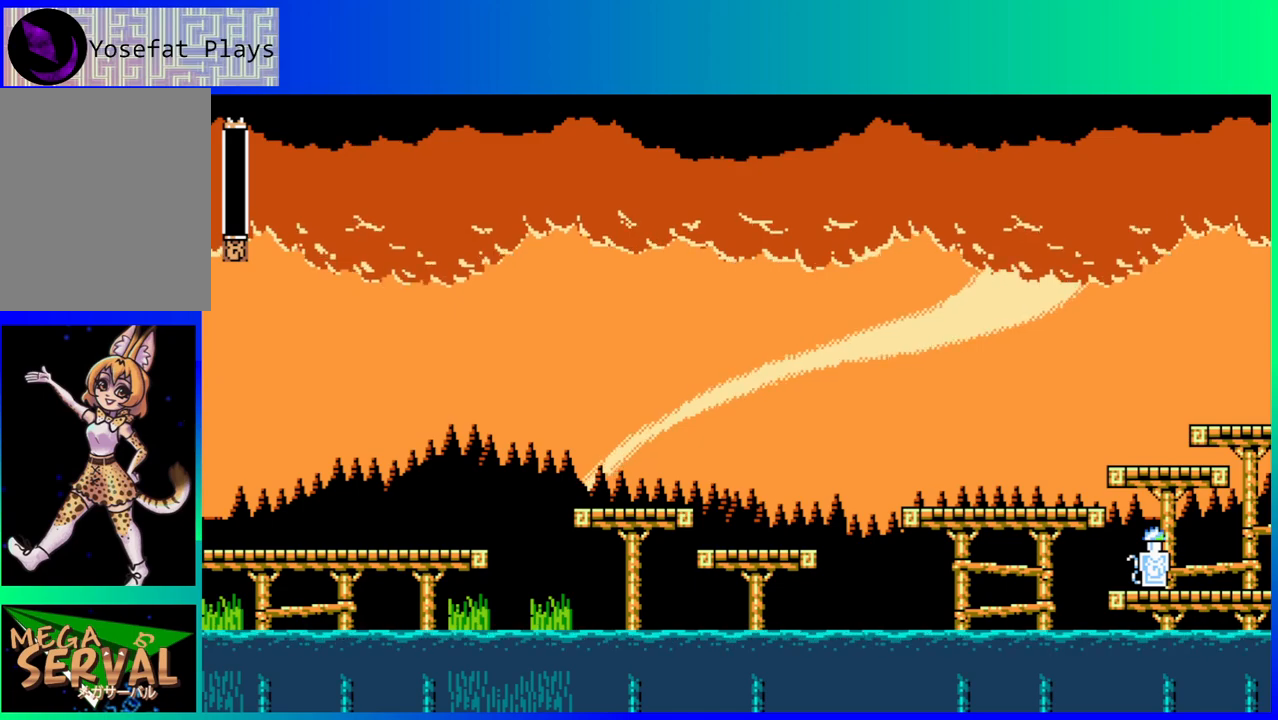
{"buttons": [], "left_stick": "center", "right_stick": "center", "events": []}
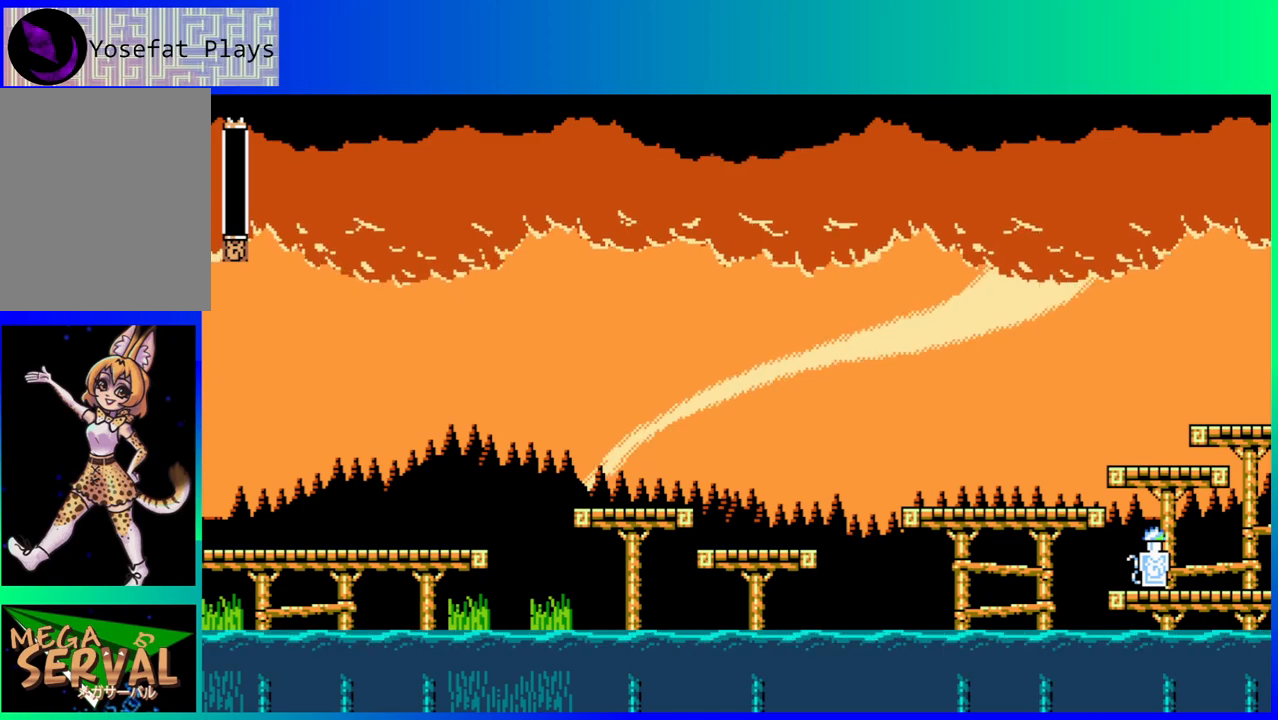
{"buttons": [], "left_stick": "center", "right_stick": "center", "events": []}
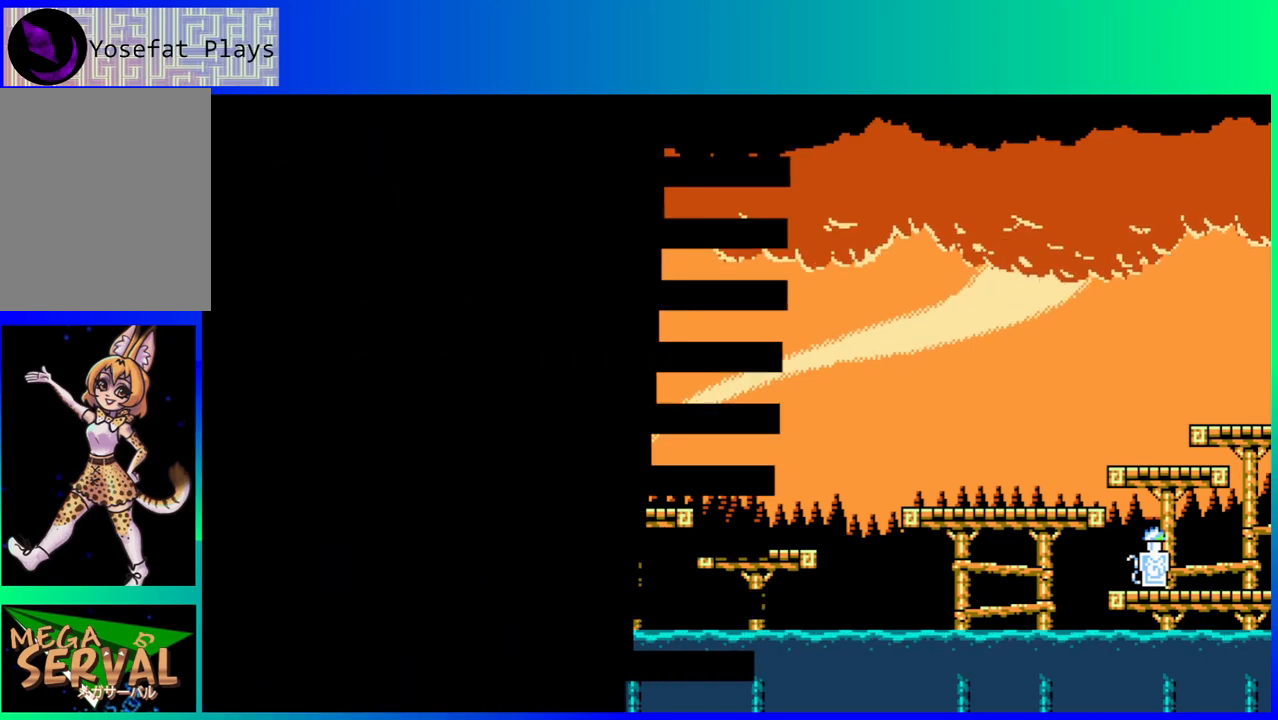
{"buttons": [], "left_stick": "center", "right_stick": "center", "events": []}
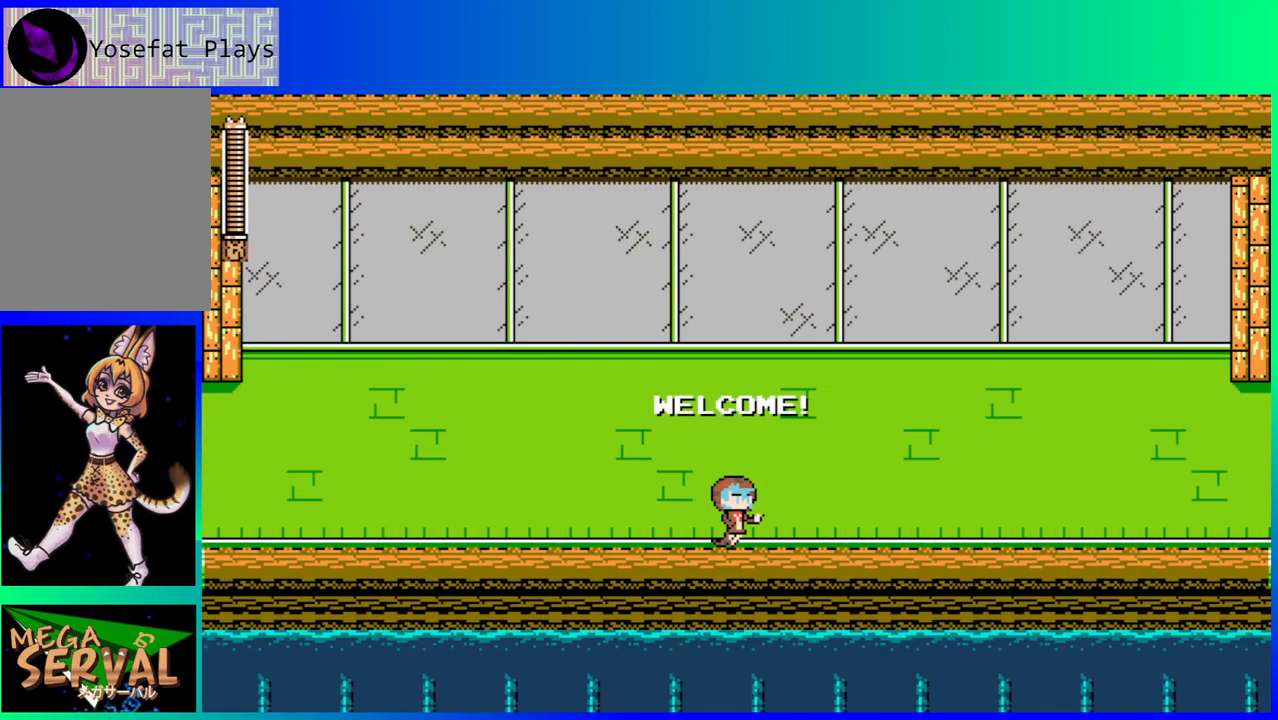
{"buttons": ["DPAD_RIGHT"], "left_stick": "center", "right_stick": "center", "events": [[367, "DPAD_RIGHT", "down"]]}
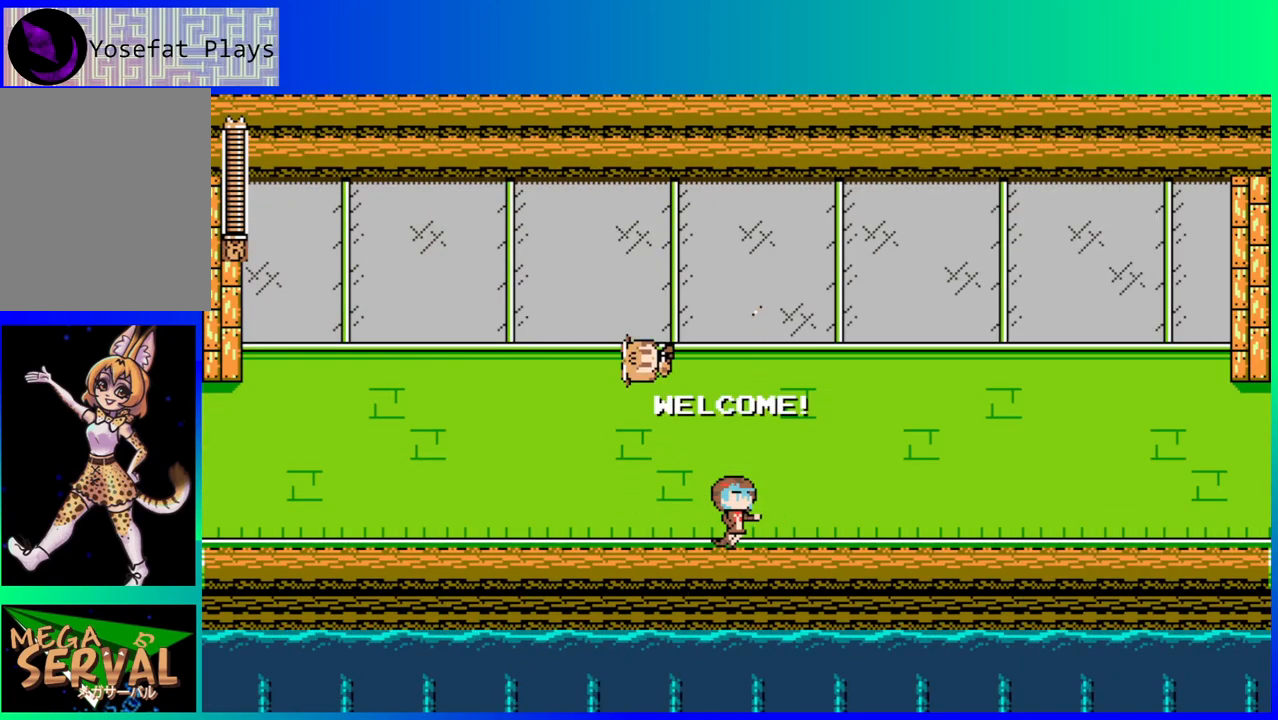
{"buttons": ["DPAD_RIGHT"], "left_stick": "center", "right_stick": "center", "events": []}
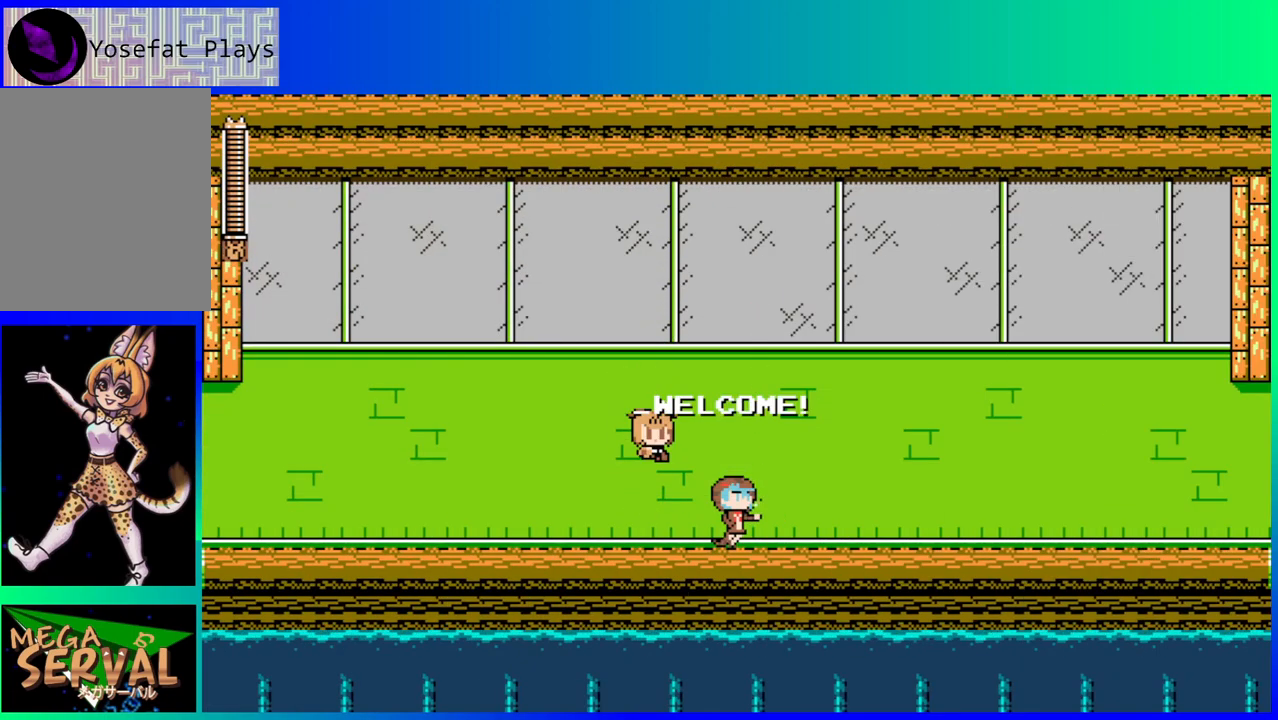
{"buttons": ["DPAD_DOWN", "DPAD_RIGHT"], "left_stick": "center", "right_stick": "center", "events": [[467, "DPAD_DOWN", "down"]]}
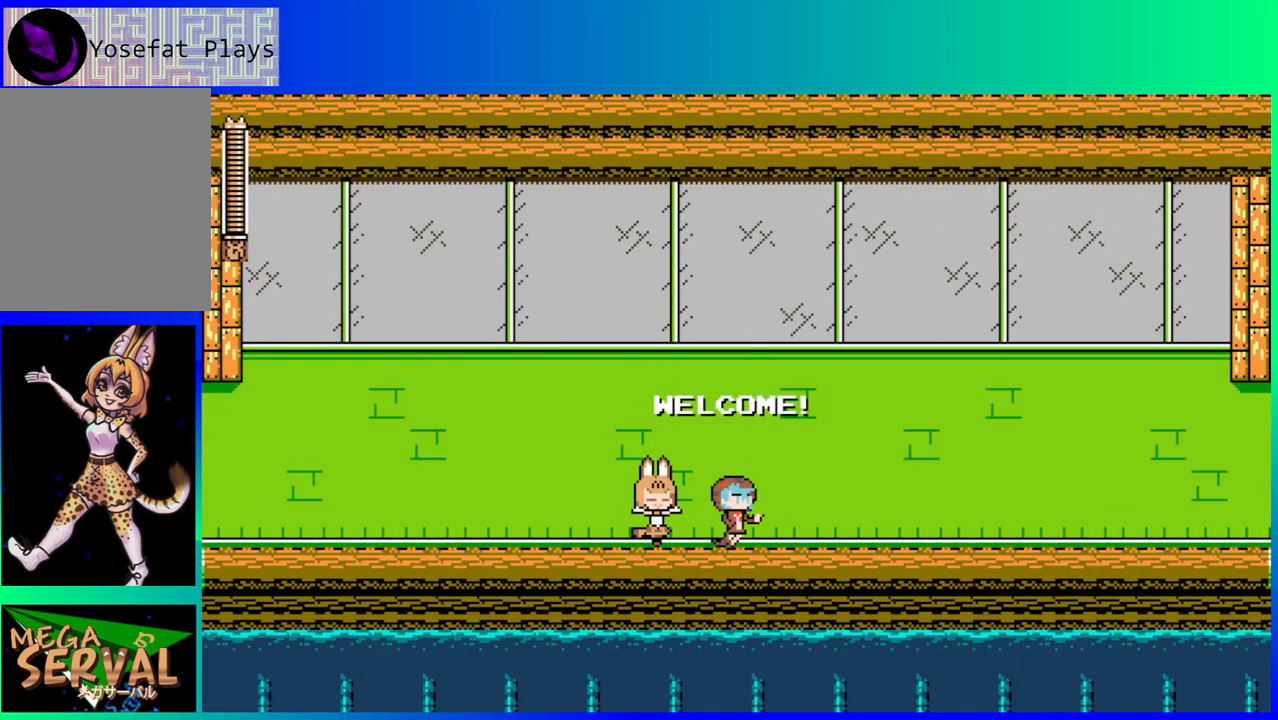
{"buttons": ["DPAD_DOWN", "DPAD_RIGHT"], "left_stick": "center", "right_stick": "center", "events": [[117, "B", "down"], [250, "B", "up"], [317, "B", "down"], [433, "B", "up"]]}
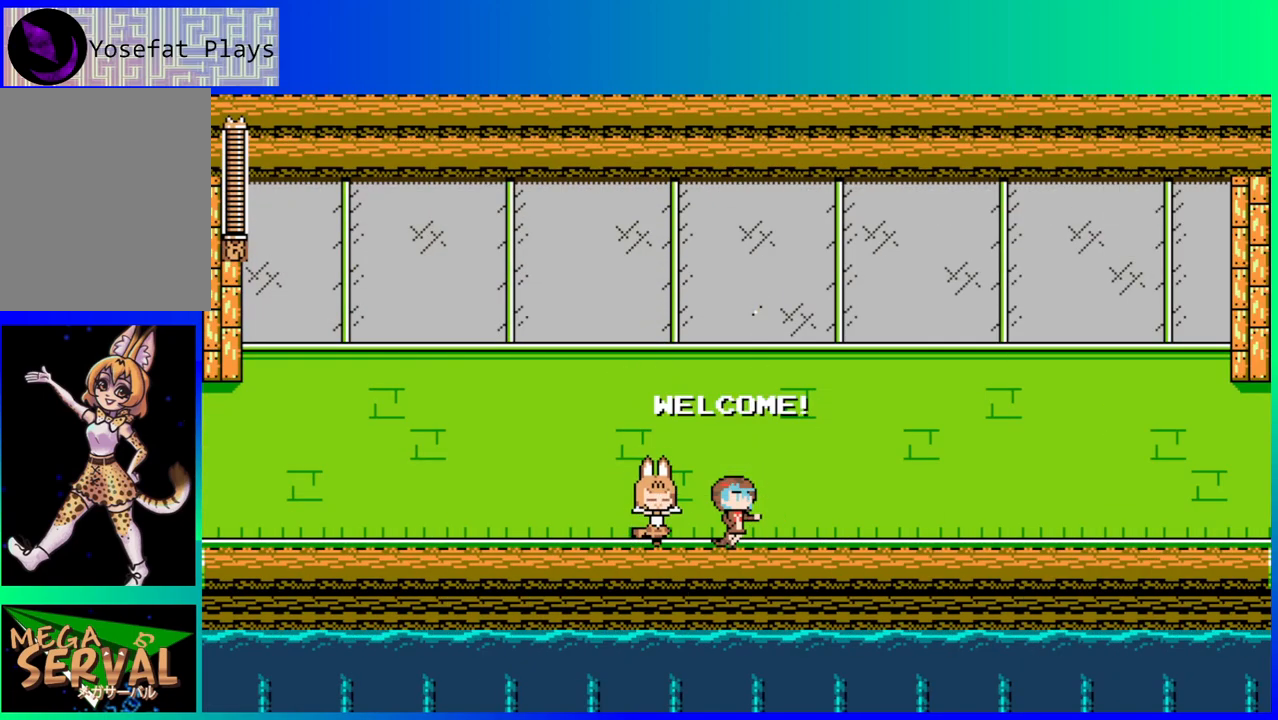
{"buttons": ["B", "DPAD_DOWN", "DPAD_RIGHT"], "left_stick": "center", "right_stick": "center", "events": [[67, "B", "down"], [217, "B", "up"], [383, "B", "down"]]}
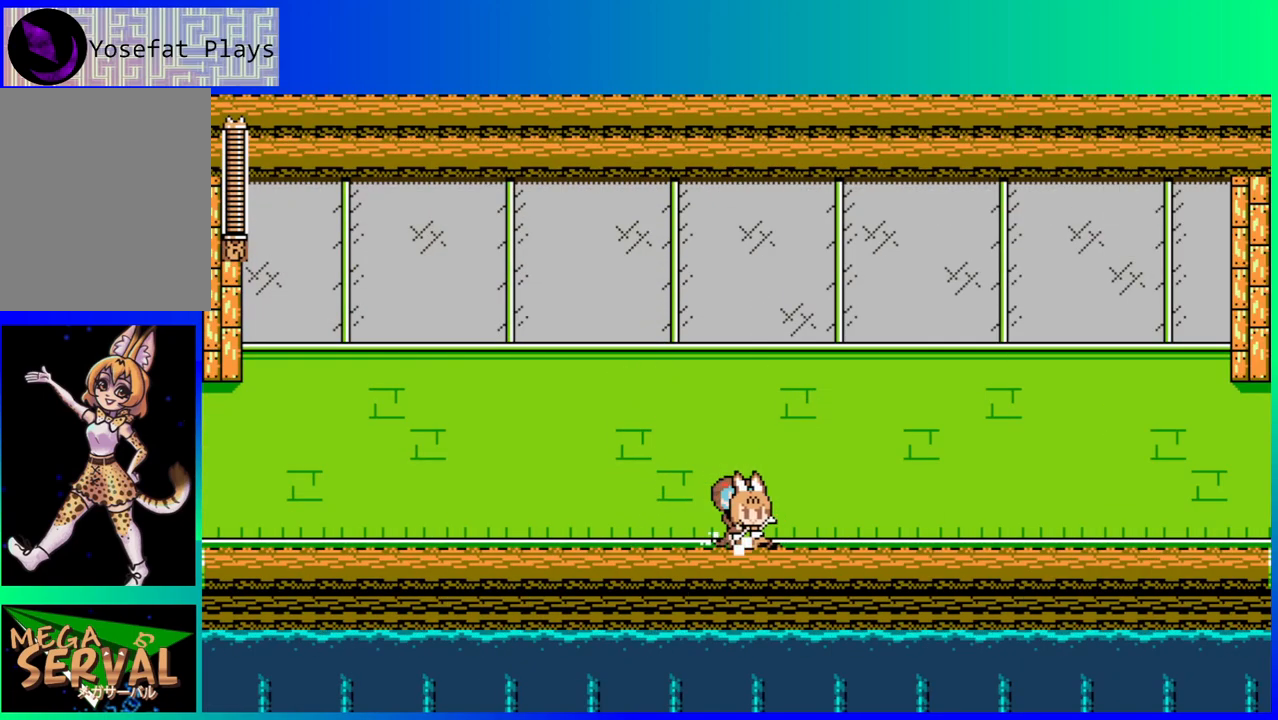
{"buttons": ["B", "DPAD_DOWN", "DPAD_RIGHT"], "left_stick": "center", "right_stick": "center", "events": [[133, "B", "up"], [450, "B", "down"]]}
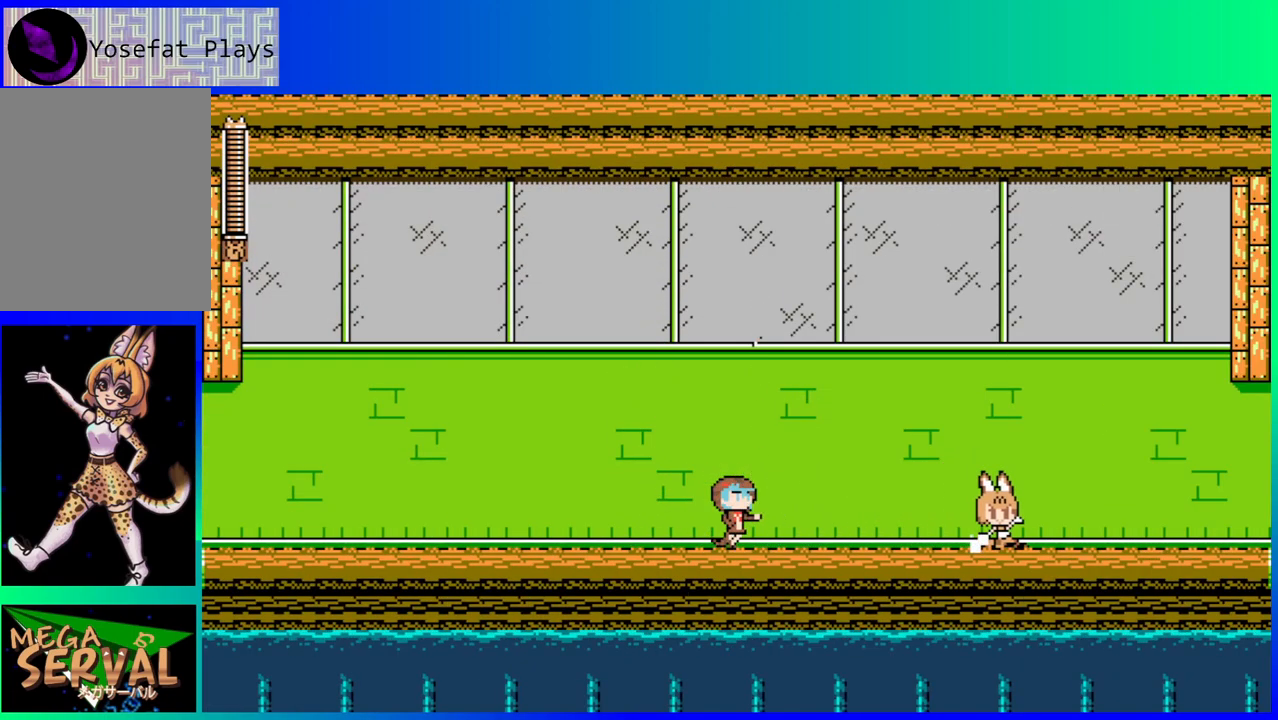
{"buttons": ["DPAD_DOWN", "DPAD_RIGHT"], "left_stick": "center", "right_stick": "center", "events": [[317, "B", "up"]]}
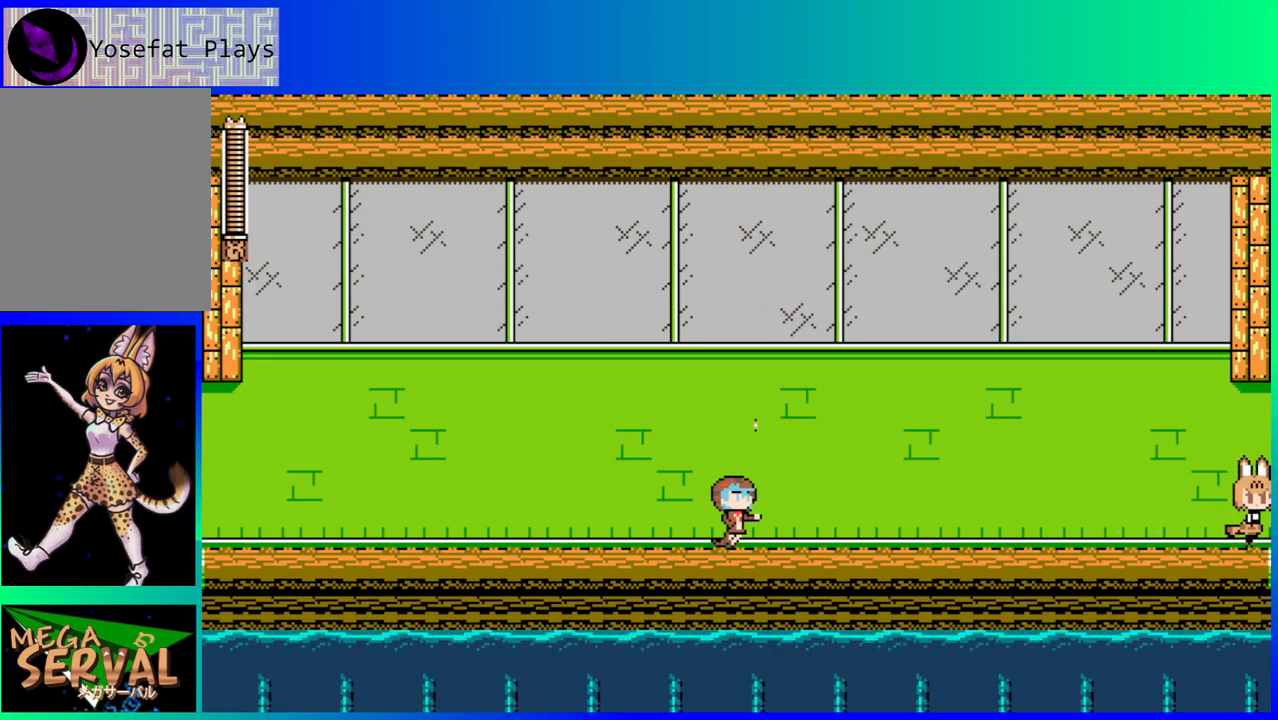
{"buttons": [], "left_stick": "center", "right_stick": "center", "events": [[83, "DPAD_DOWN", "up"], [400, "DPAD_RIGHT", "up"]]}
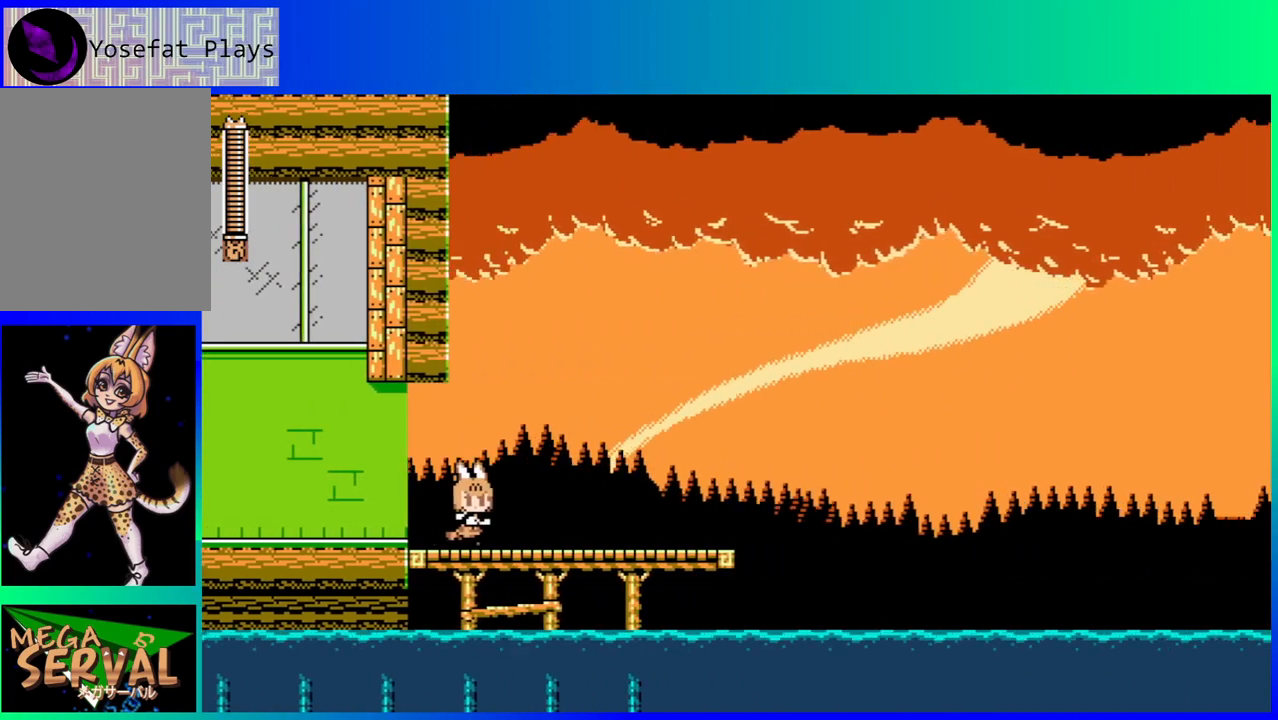
{"buttons": ["DPAD_RIGHT"], "left_stick": "center", "right_stick": "center", "events": [[83, "DPAD_RIGHT", "down"]]}
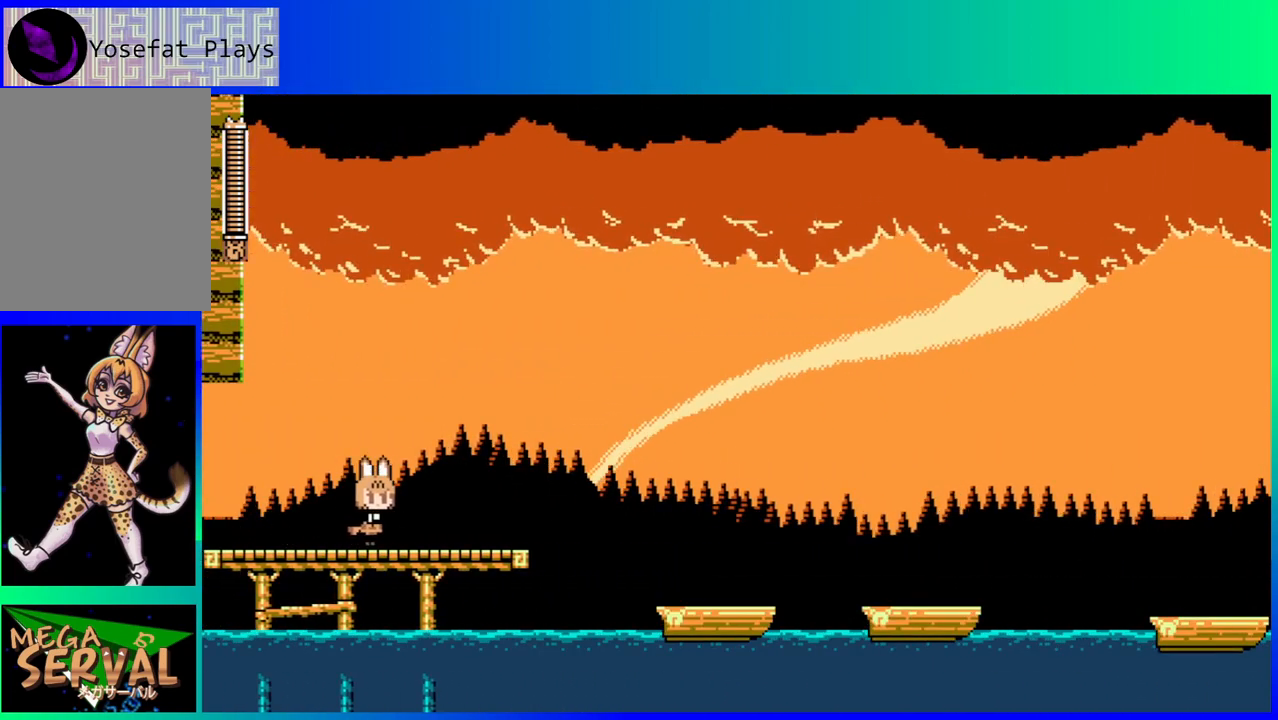
{"buttons": ["B", "DPAD_RIGHT"], "left_stick": "center", "right_stick": "center", "events": [[333, "B", "down"]]}
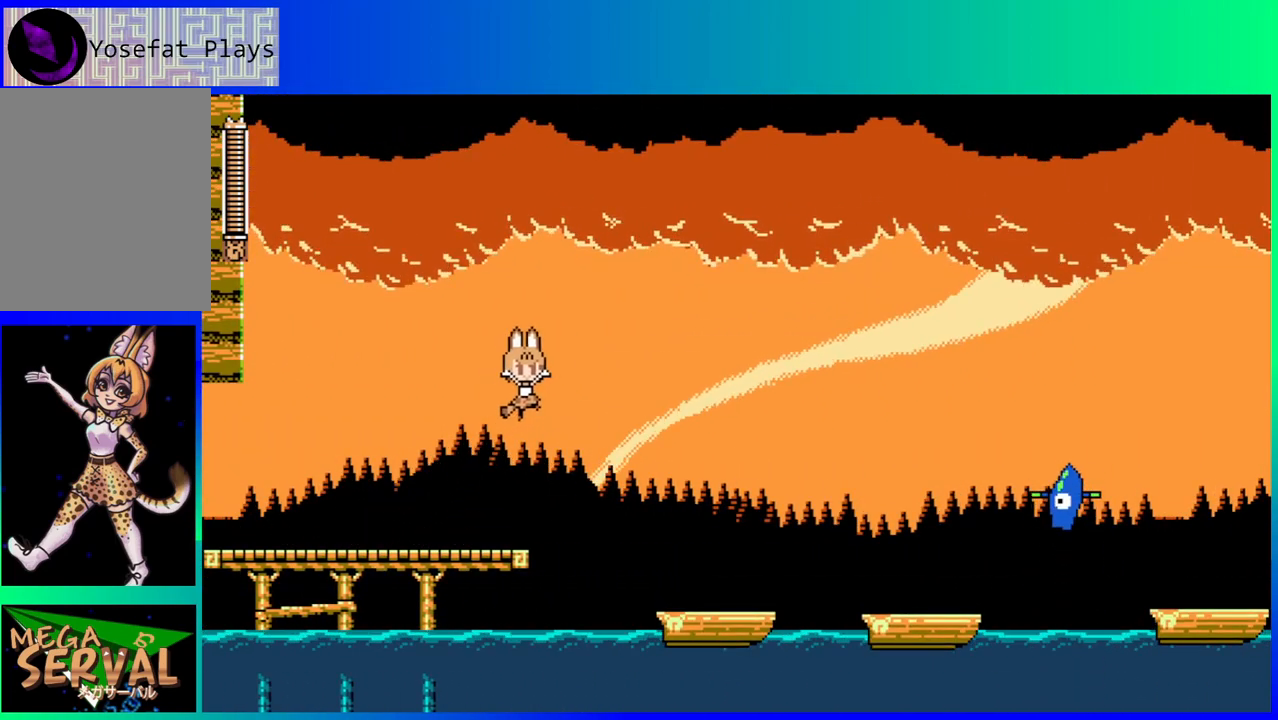
{"buttons": ["DPAD_RIGHT"], "left_stick": "center", "right_stick": "center", "events": [[217, "B", "up"]]}
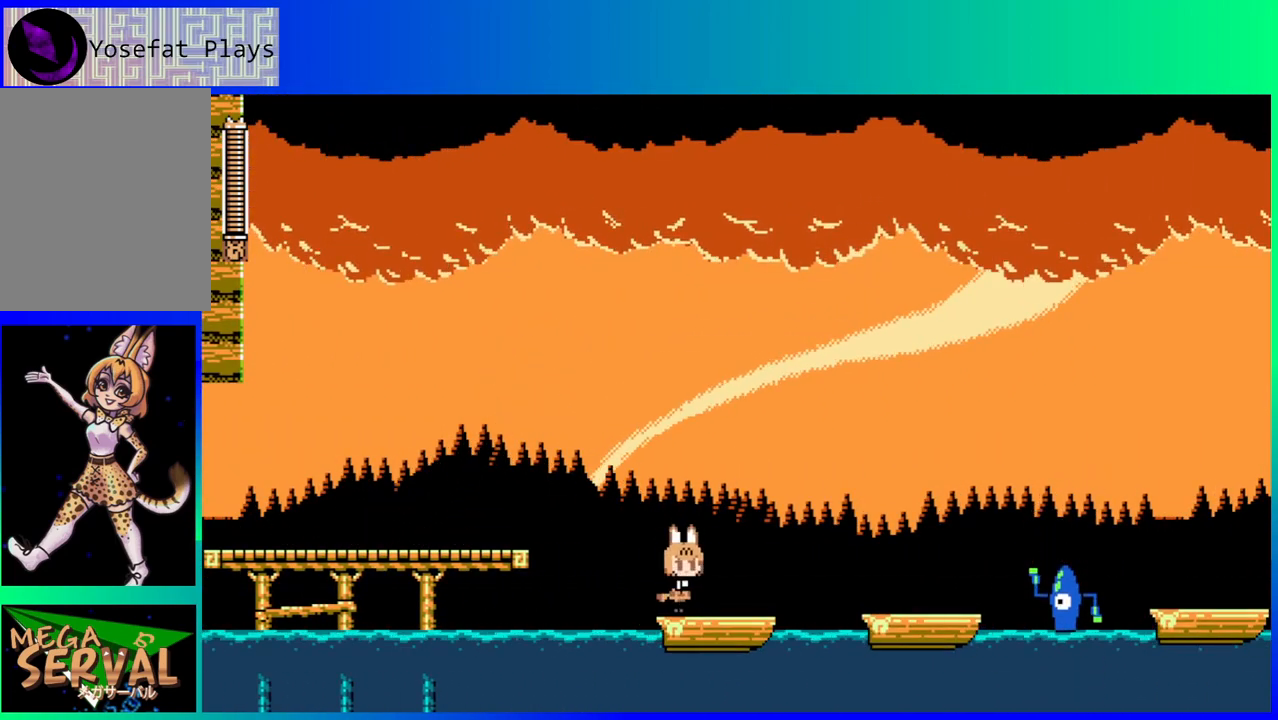
{"buttons": ["DPAD_RIGHT"], "left_stick": "center", "right_stick": "center", "events": [[150, "B", "down"], [417, "B", "up"]]}
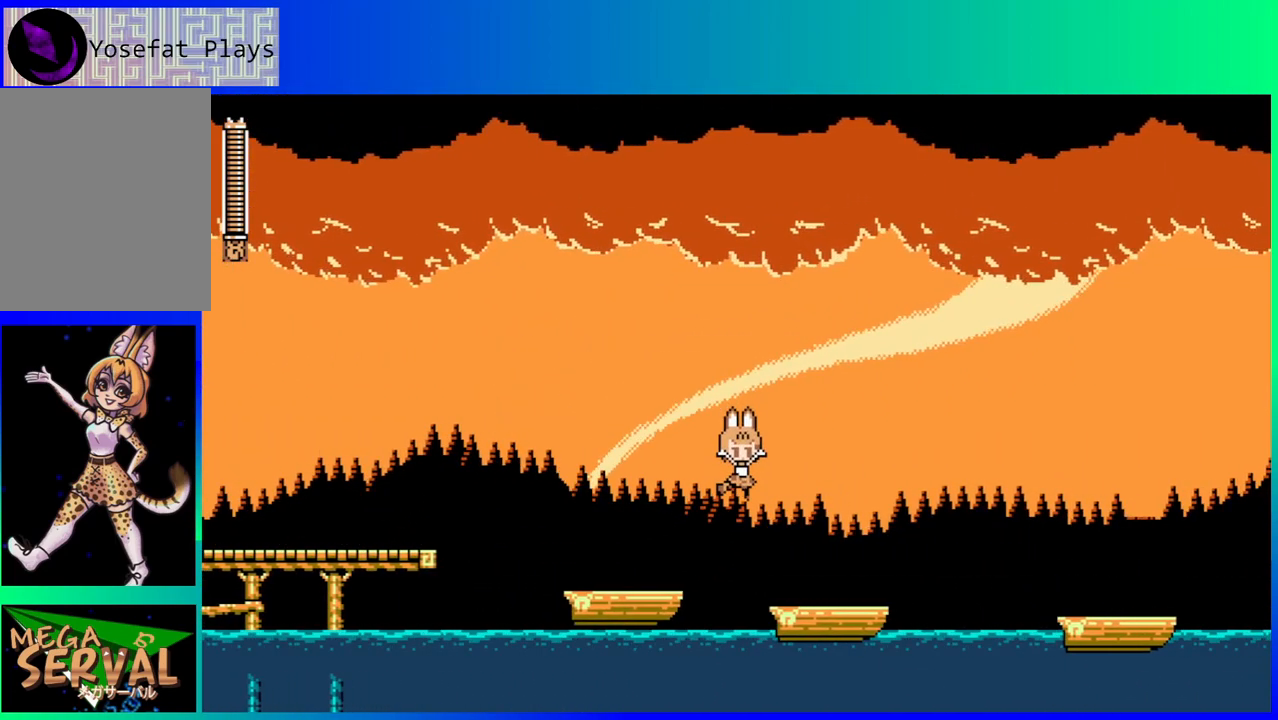
{"buttons": [], "left_stick": "center", "right_stick": "center", "events": [[283, "DPAD_RIGHT", "up"]]}
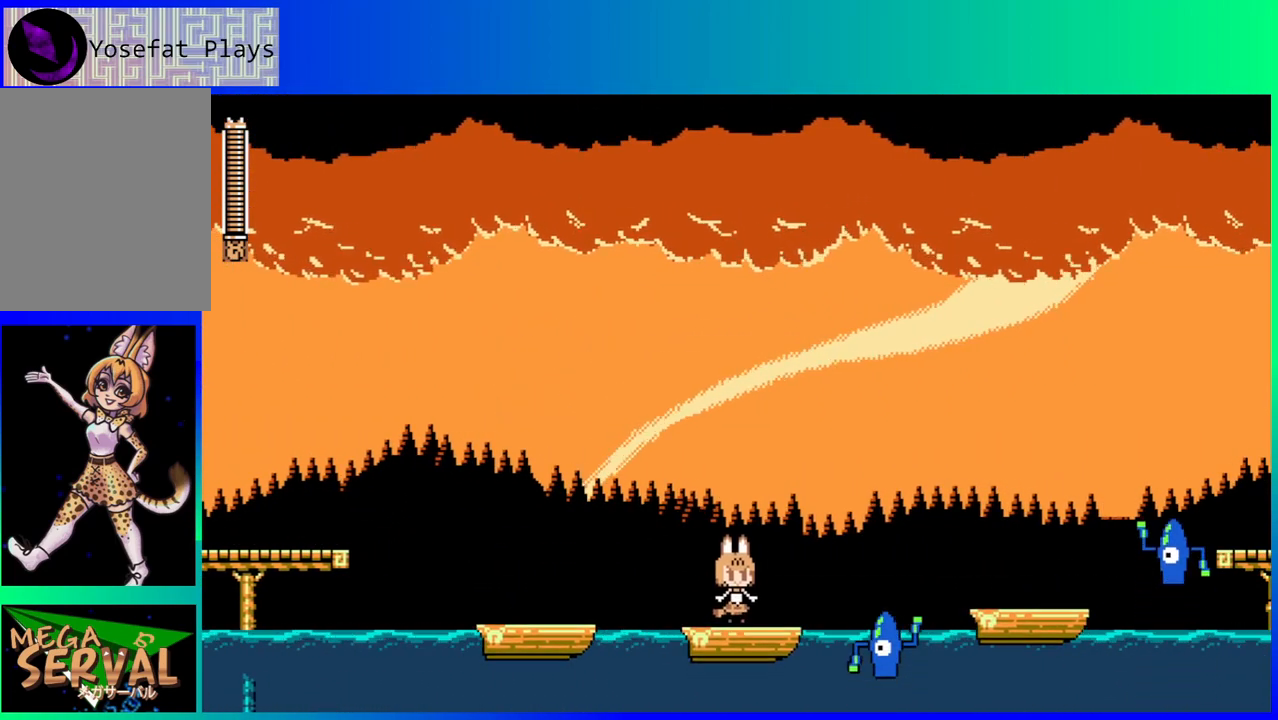
{"buttons": [], "left_stick": "center", "right_stick": "center", "events": [[100, "DPAD_RIGHT", "down"], [200, "DPAD_RIGHT", "up"], [200, "Y", "down"], [383, "Y", "up"]]}
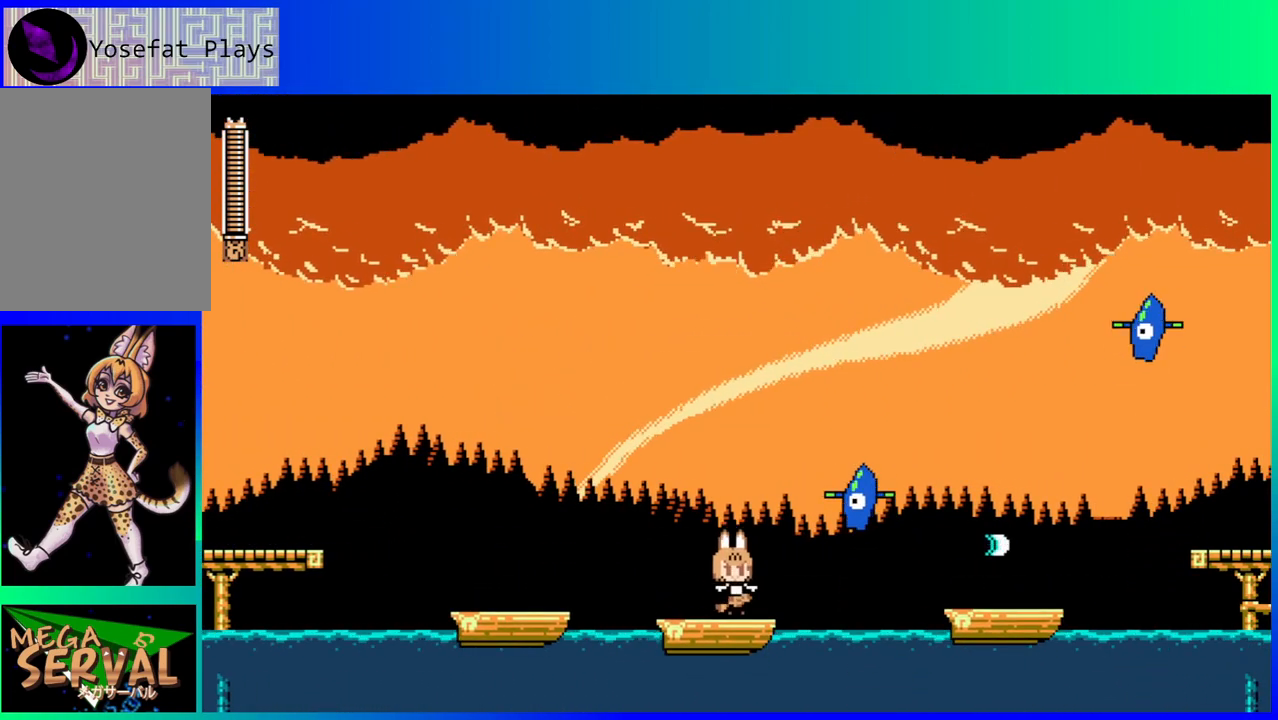
{"buttons": ["B", "DPAD_RIGHT"], "left_stick": "center", "right_stick": "center", "events": [[350, "DPAD_RIGHT", "down"], [483, "B", "down"]]}
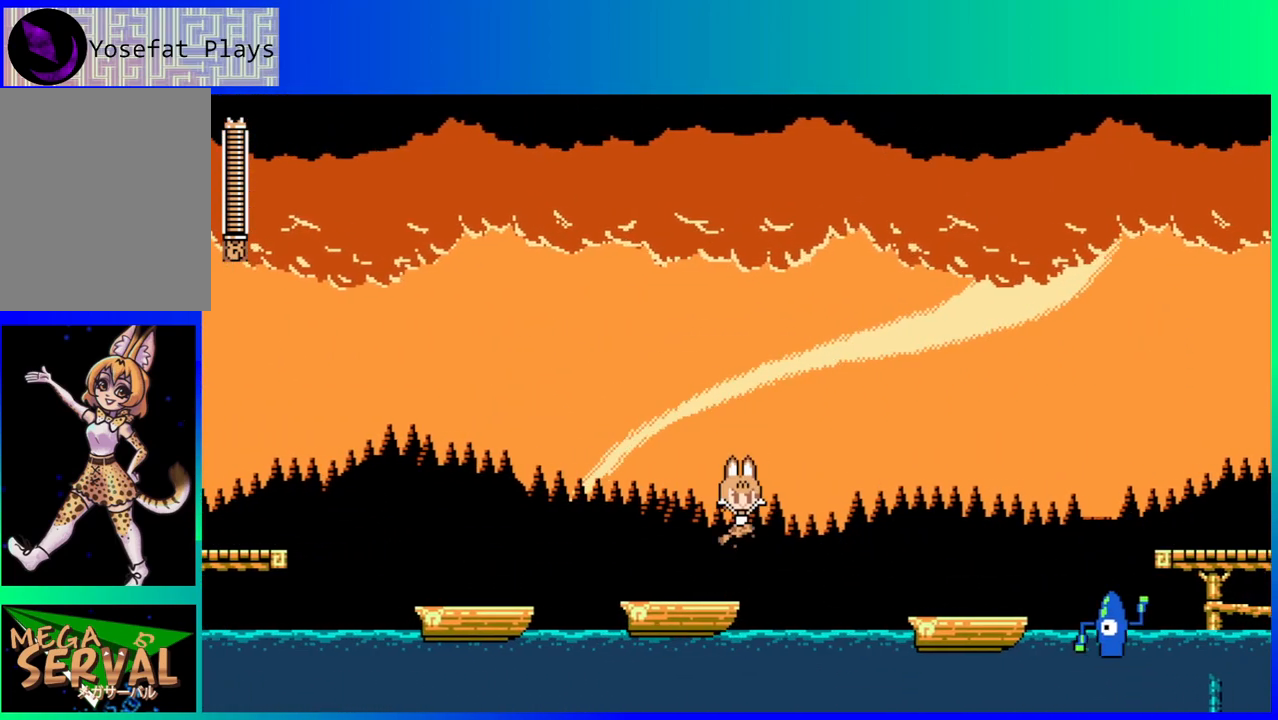
{"buttons": ["DPAD_RIGHT"], "left_stick": "center", "right_stick": "center", "events": [[450, "B", "up"]]}
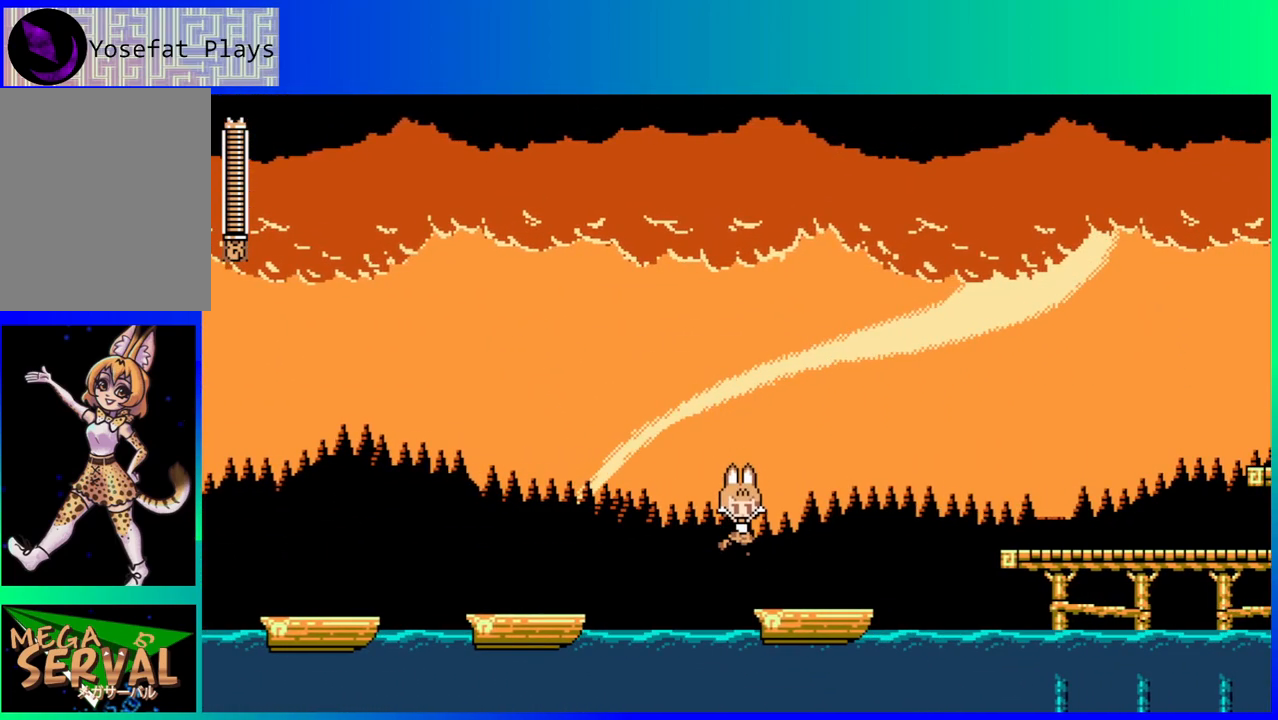
{"buttons": ["Y"], "left_stick": "center", "right_stick": "center", "events": [[250, "DPAD_RIGHT", "up"], [417, "Y", "down"]]}
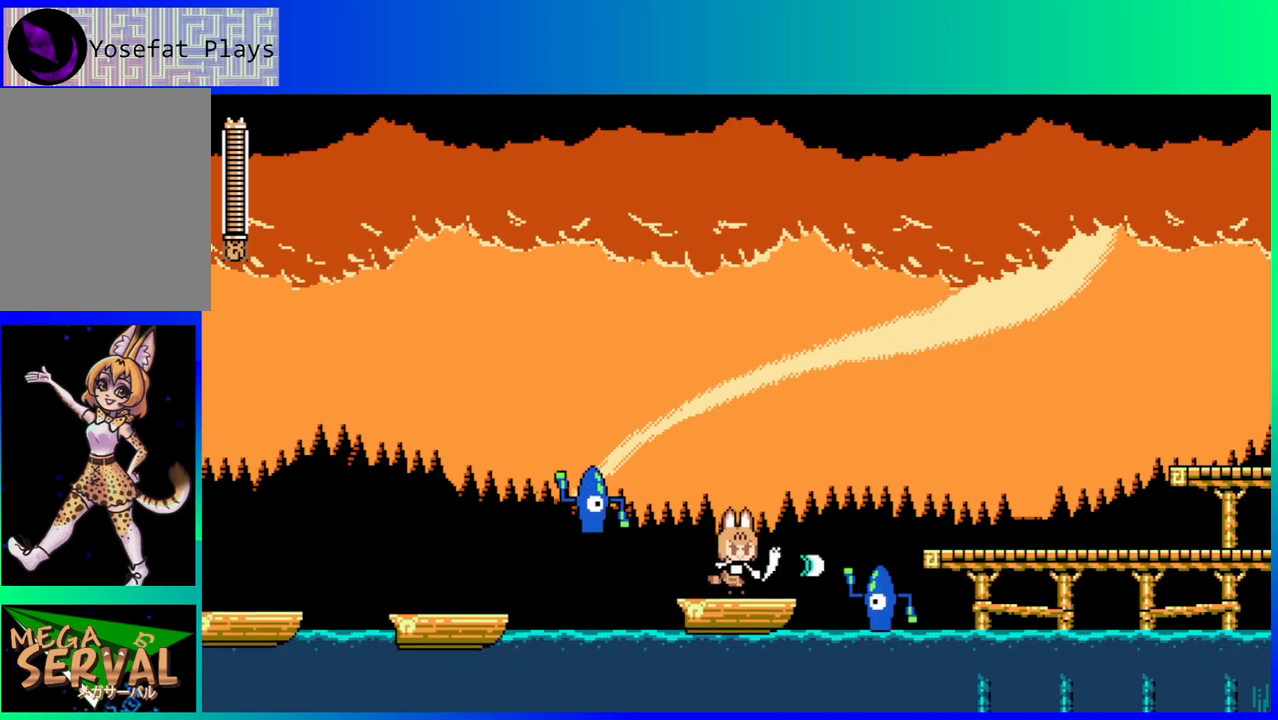
{"buttons": ["DPAD_RIGHT"], "left_stick": "center", "right_stick": "center", "events": [[50, "Y", "up"], [500, "DPAD_RIGHT", "down"]]}
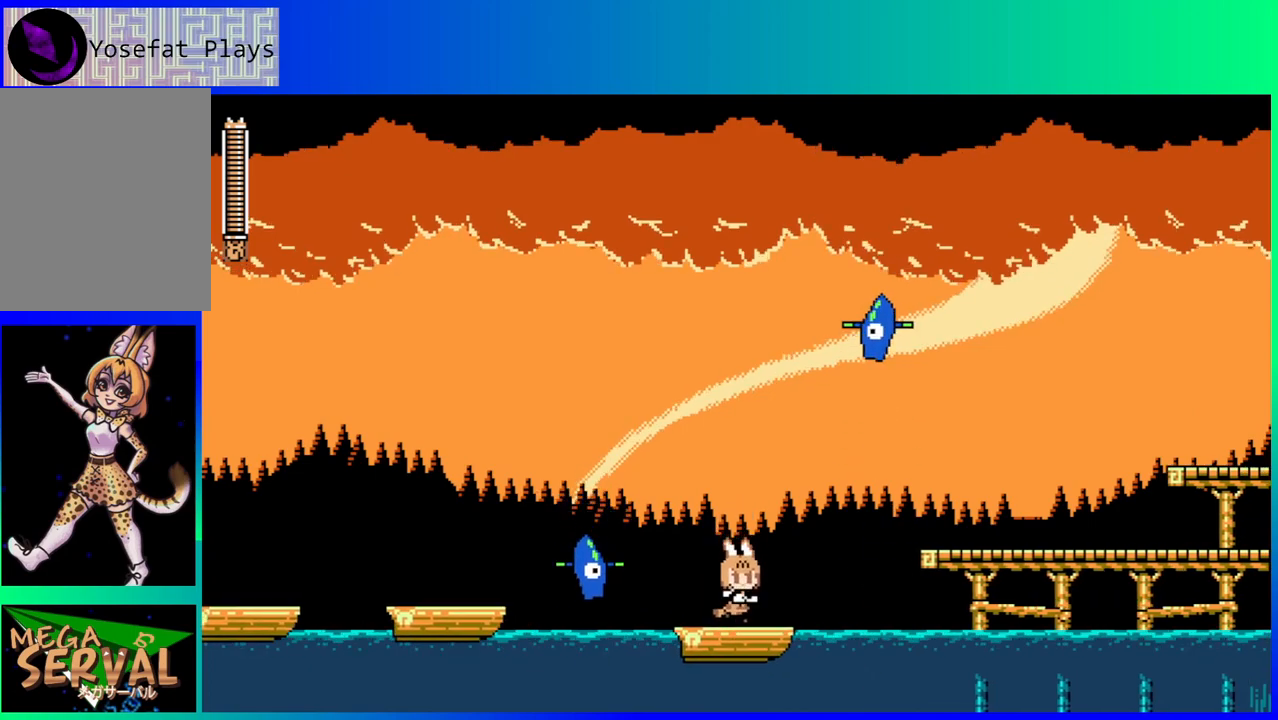
{"buttons": [], "left_stick": "center", "right_stick": "center", "events": [[67, "DPAD_RIGHT", "up"], [283, "B", "down"], [367, "Y", "down"], [467, "B", "up"], [500, "Y", "up"]]}
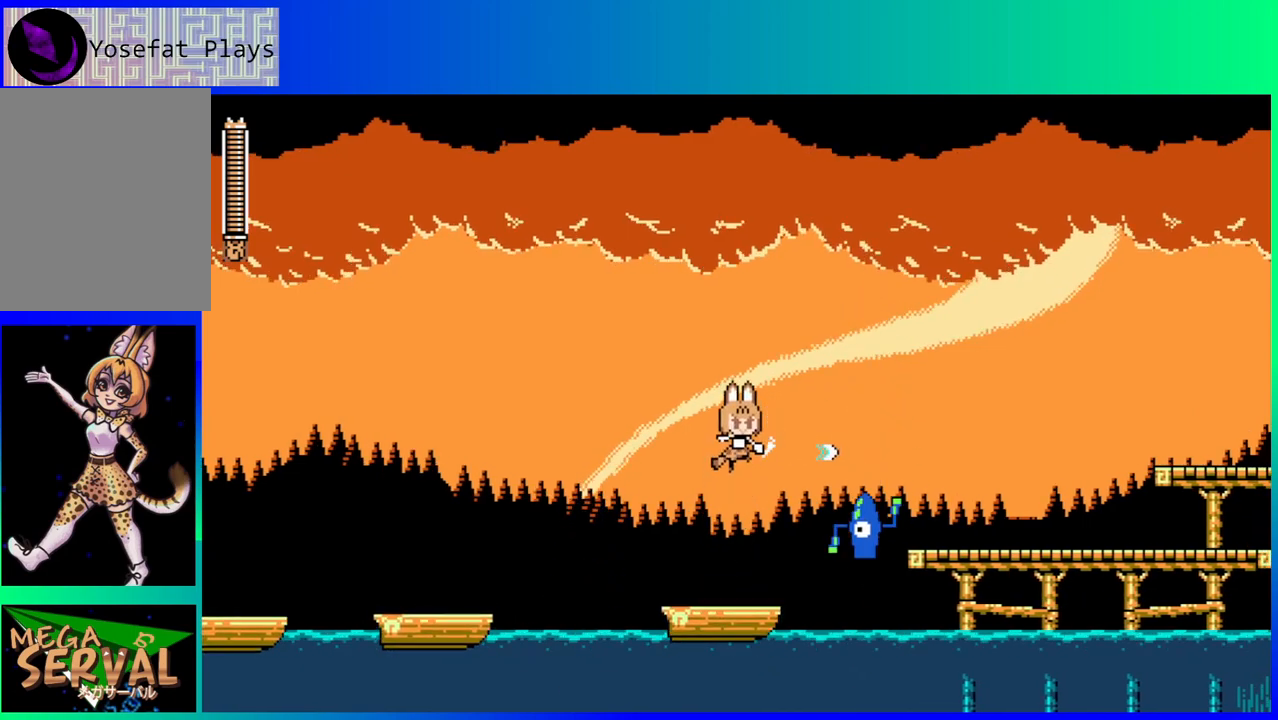
{"buttons": [], "left_stick": "center", "right_stick": "center", "events": []}
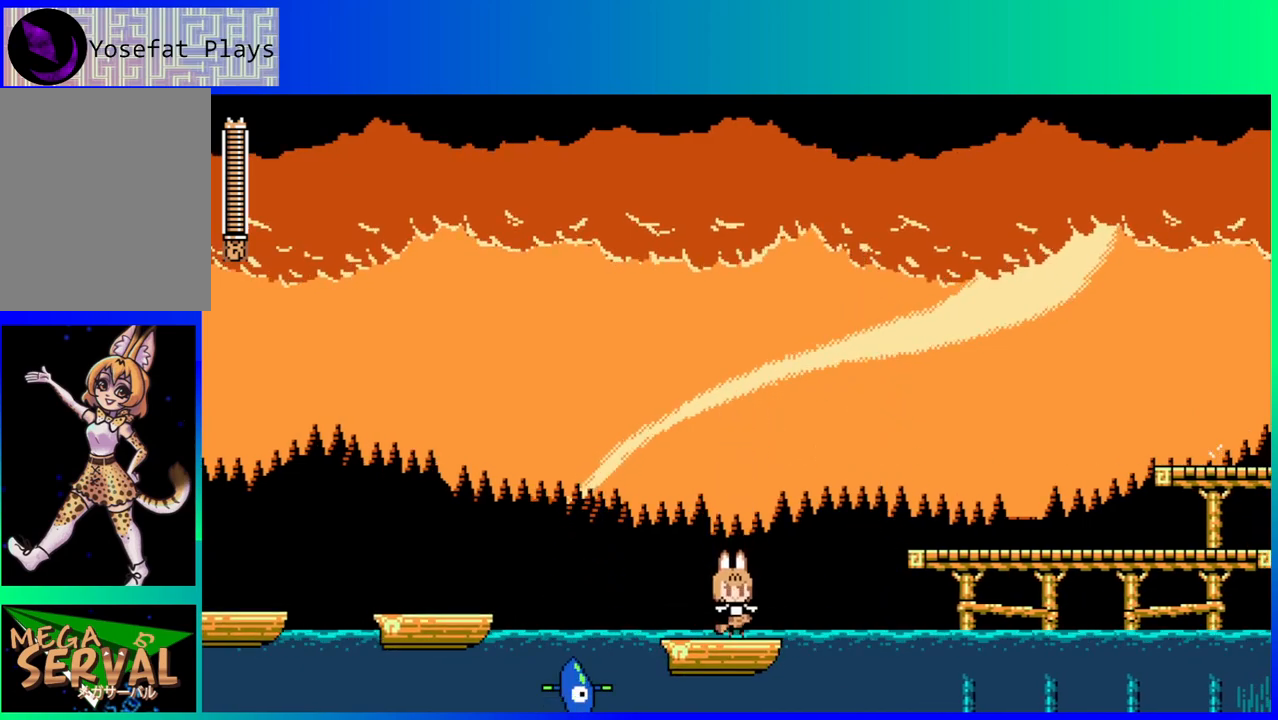
{"buttons": [], "left_stick": "center", "right_stick": "center", "events": [[200, "B", "down"], [250, "Y", "down"], [317, "B", "up"], [350, "Y", "up"], [433, "Y", "down"], [500, "Y", "up"]]}
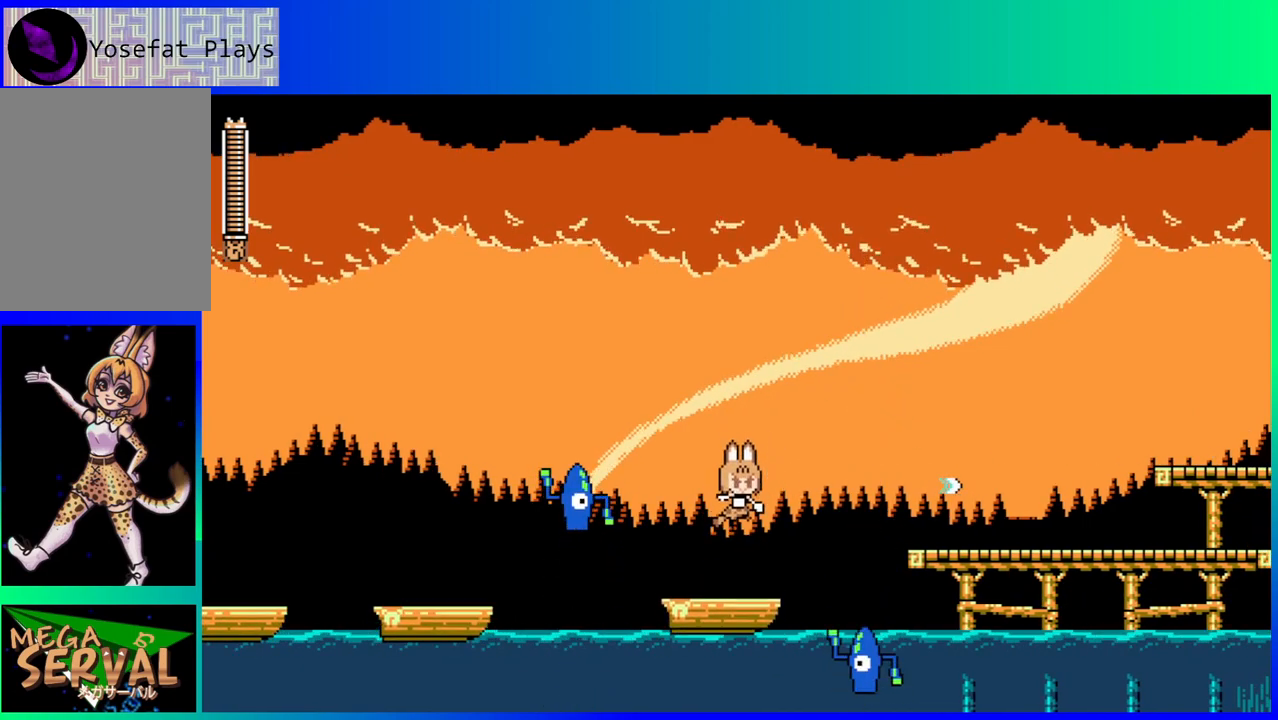
{"buttons": [], "left_stick": "center", "right_stick": "center", "events": [[67, "Y", "down"], [150, "Y", "up"]]}